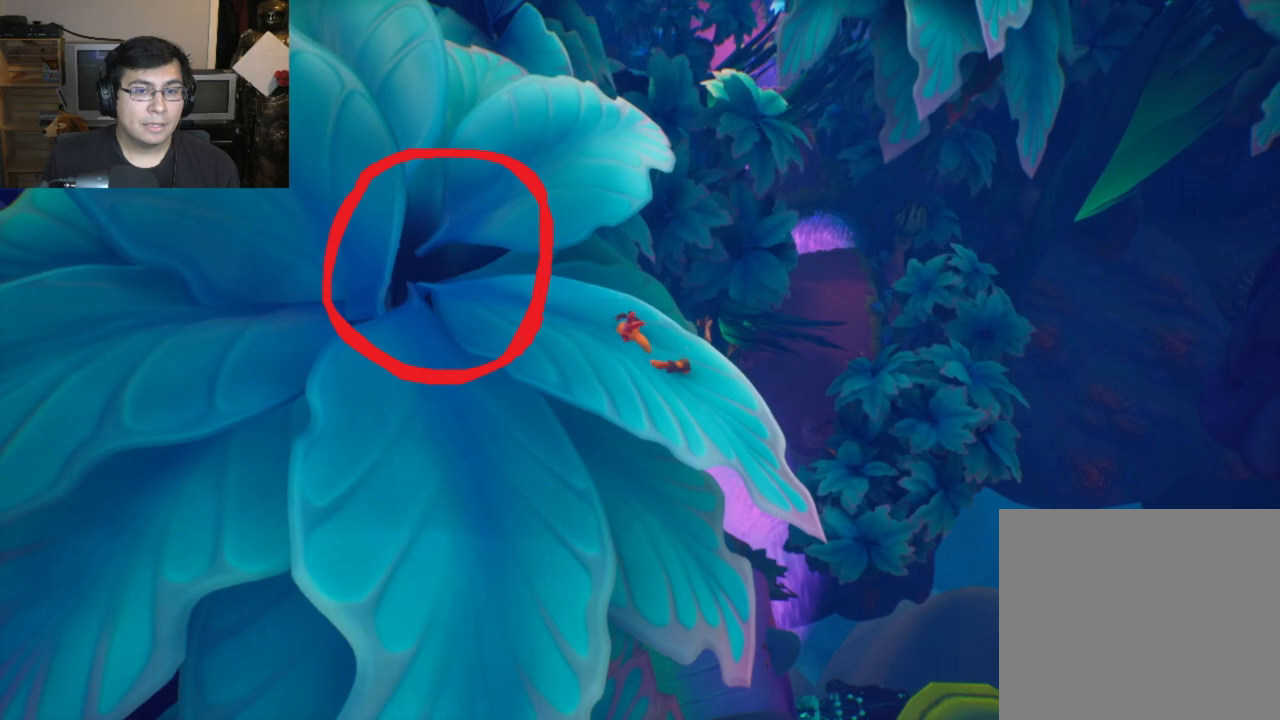
Gameplay with a controller (PlayStation layout); each line is a JSON object with the inputs held at the frame after it. "events" lists button and stick changes between this image and that frame as [ms after this image, input, new state], when the widget could be followed in between. Not read: right_stick.
{"buttons": ["CROSS"], "left_stick": "up", "events": []}
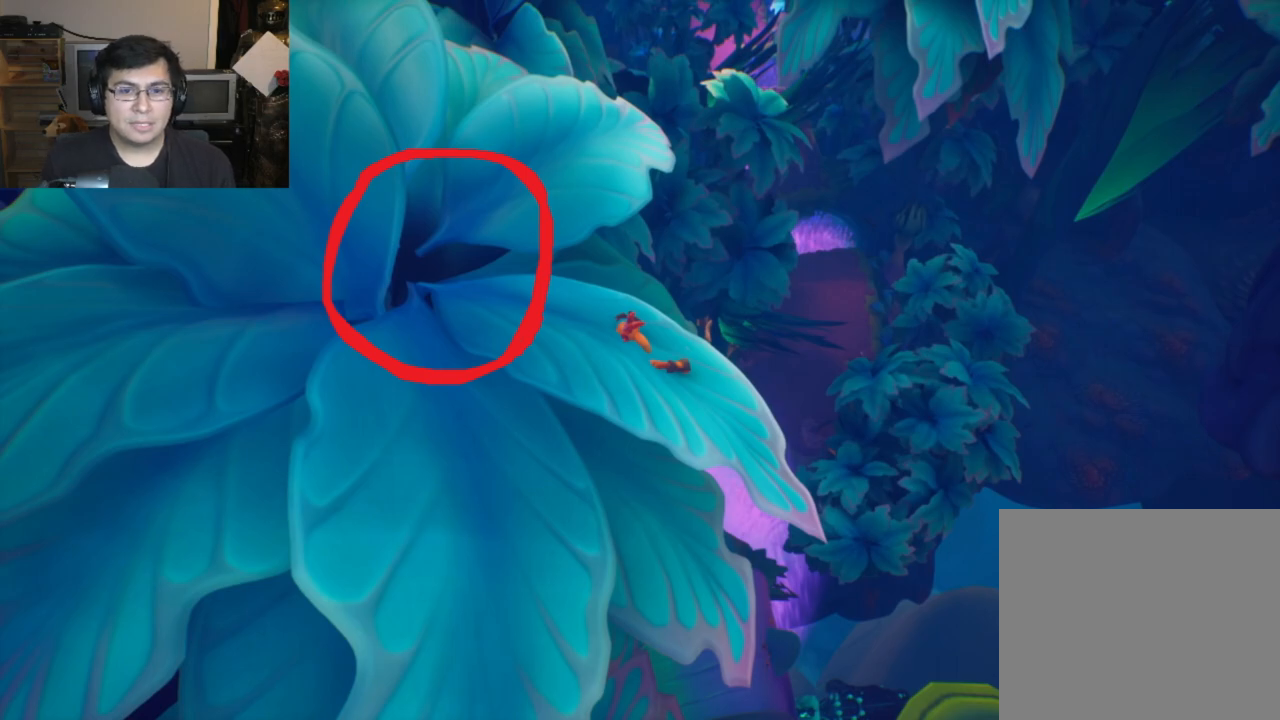
{"buttons": ["CROSS"], "left_stick": "up", "events": []}
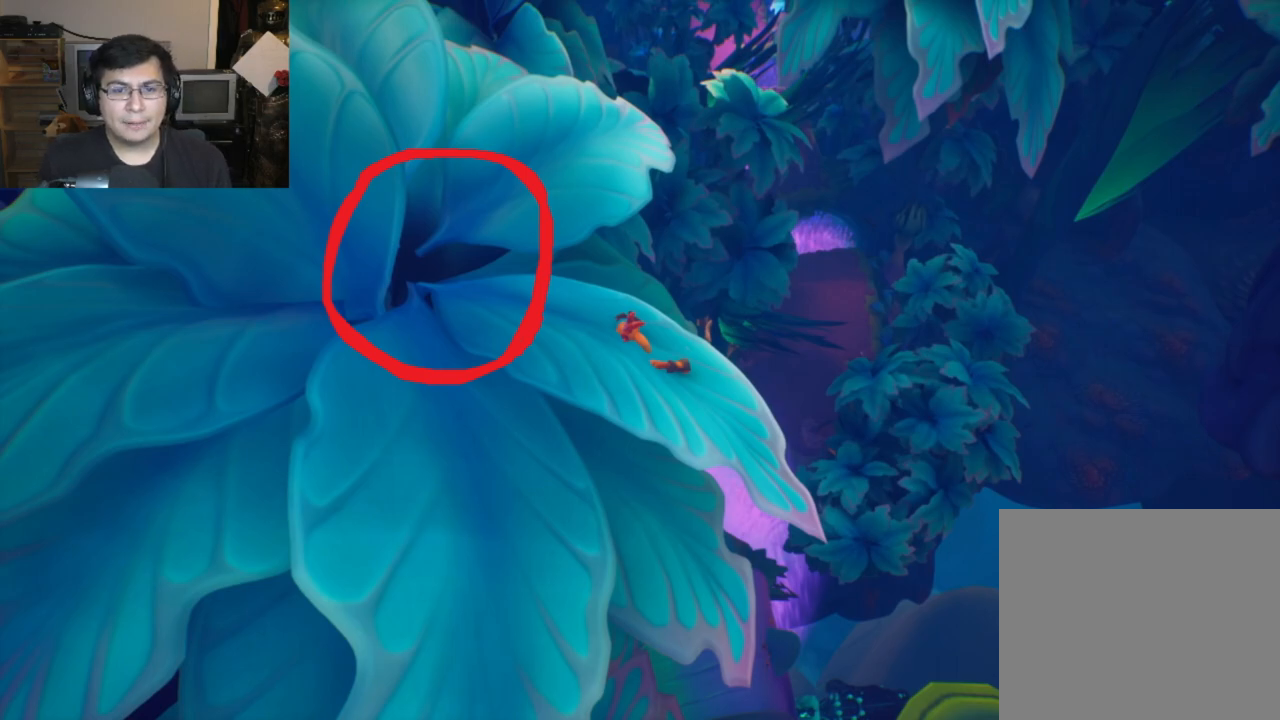
{"buttons": ["CROSS"], "left_stick": "up", "events": []}
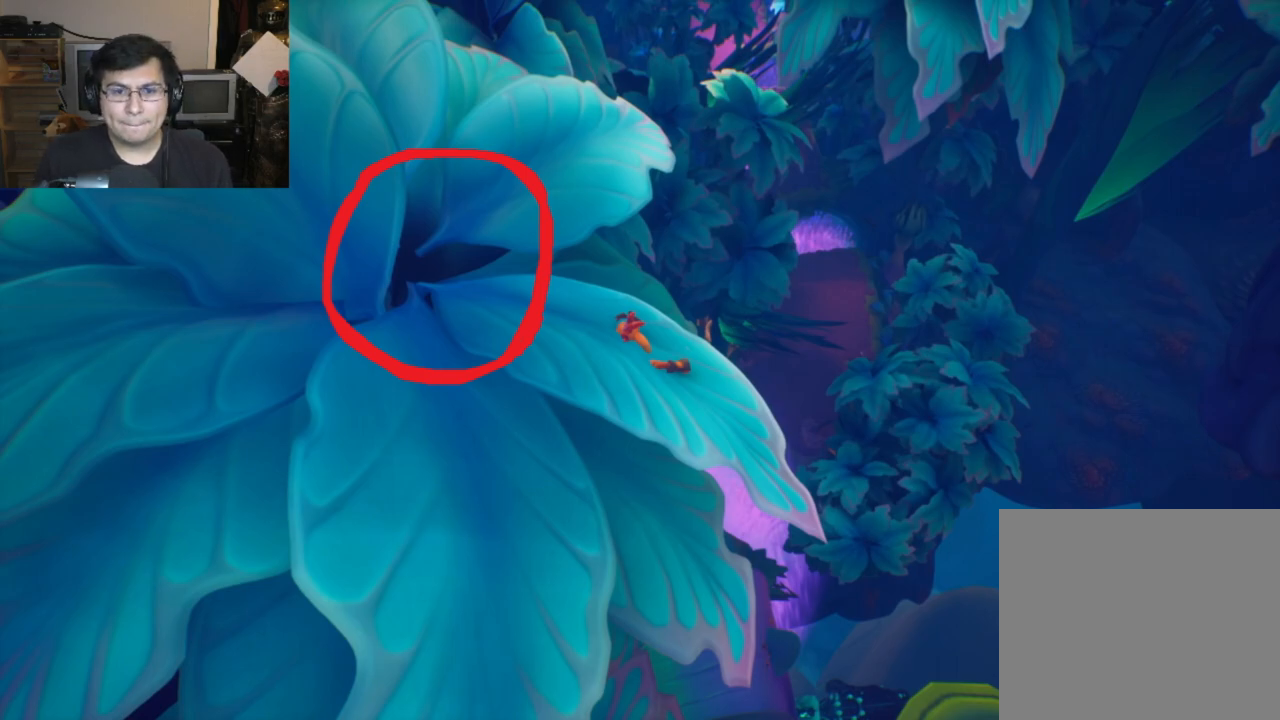
{"buttons": ["CROSS"], "left_stick": "up", "events": []}
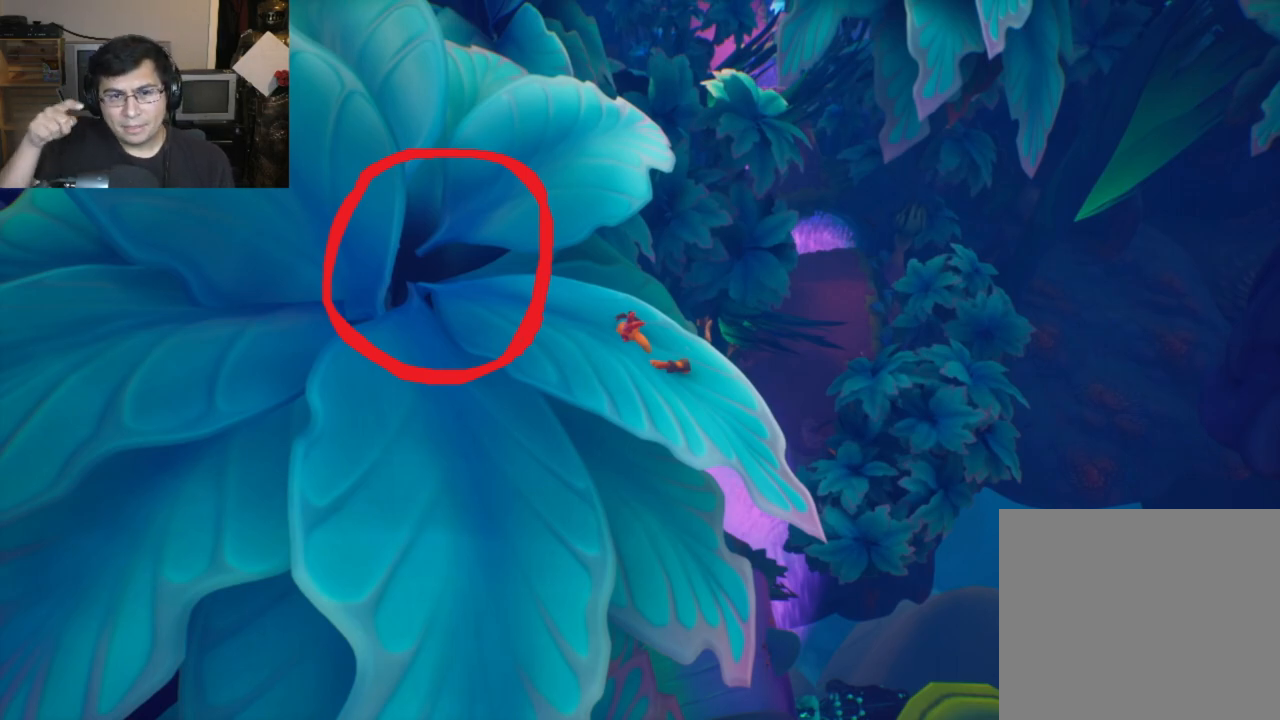
{"buttons": ["CROSS"], "left_stick": "up", "events": []}
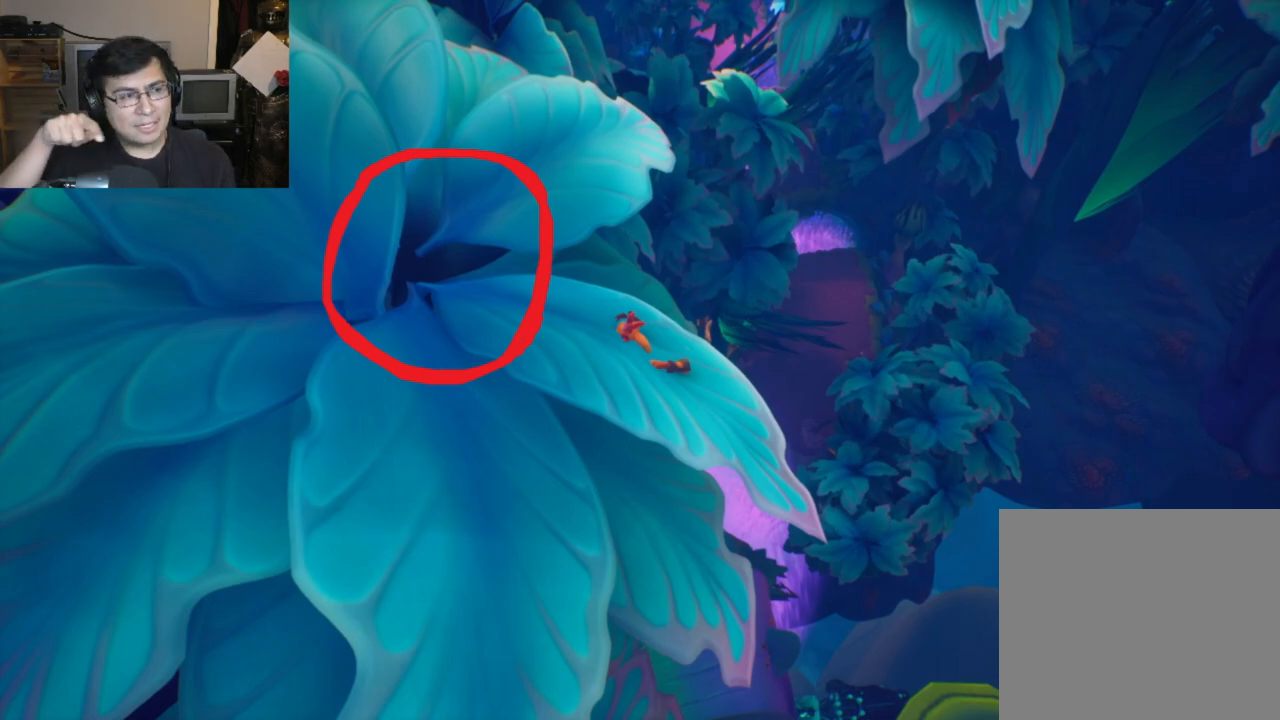
{"buttons": ["CROSS"], "left_stick": "up", "events": []}
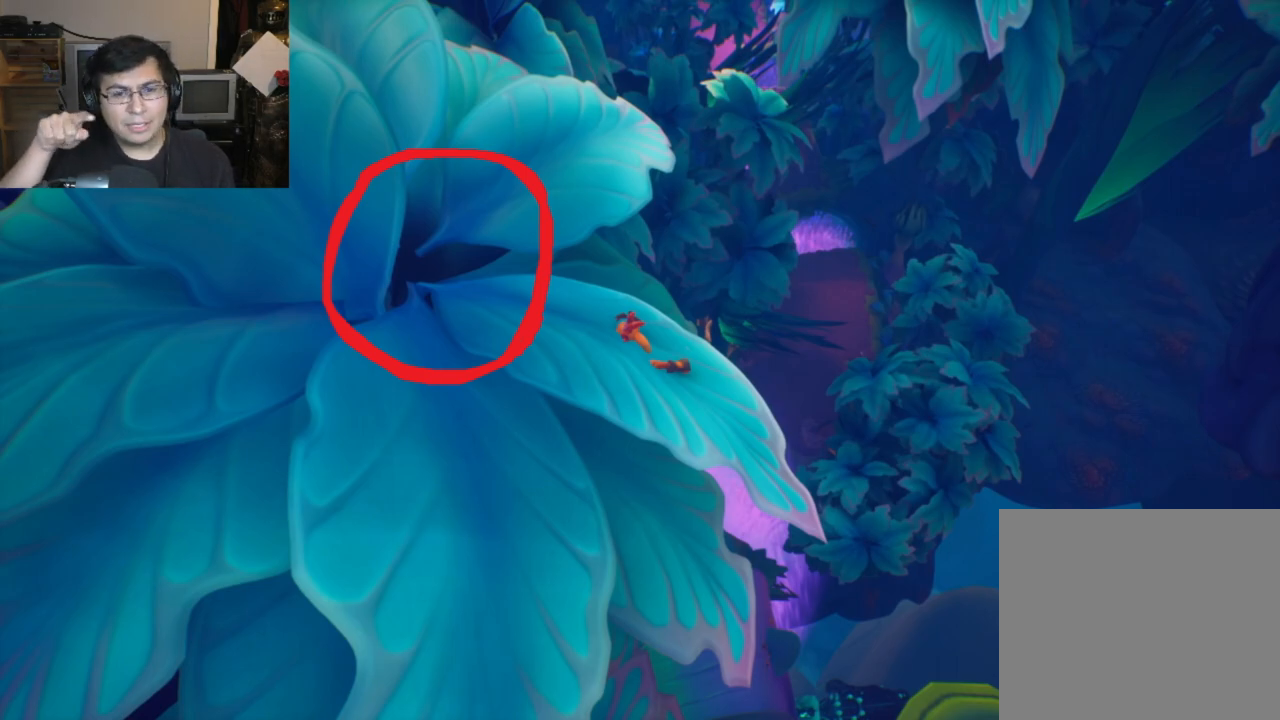
{"buttons": ["CROSS"], "left_stick": "up", "events": []}
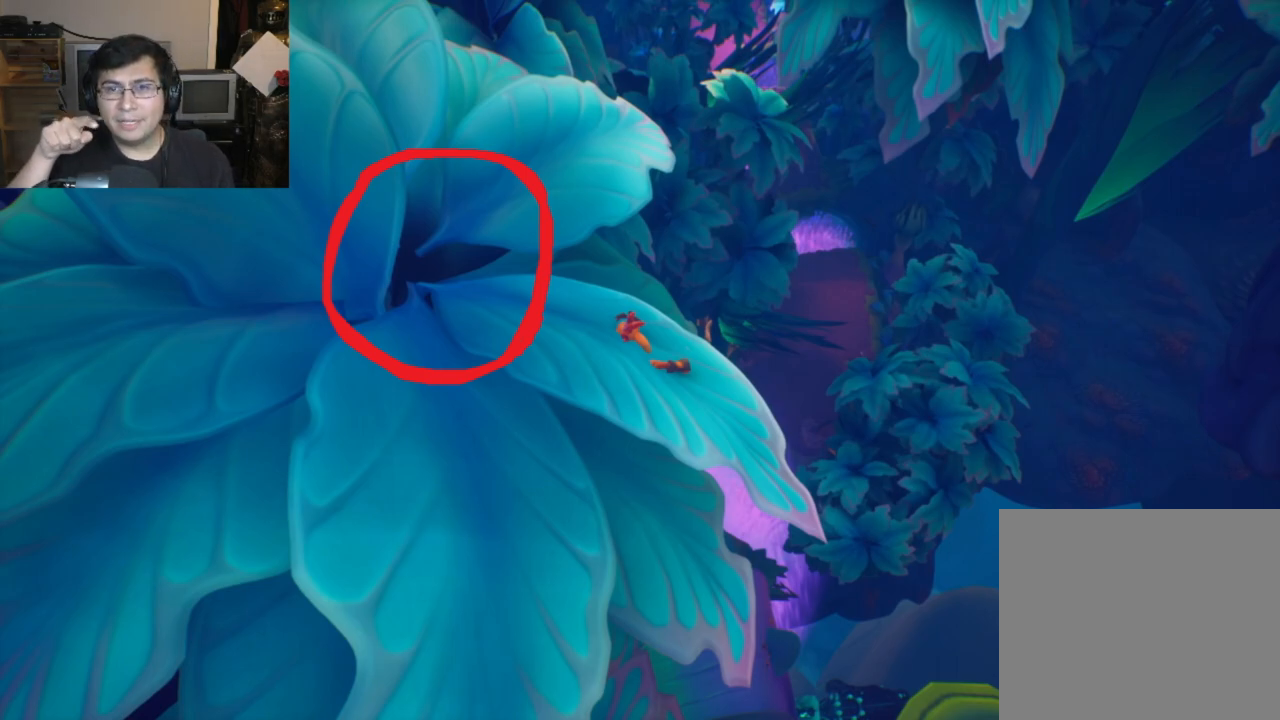
{"buttons": ["CROSS"], "left_stick": "up", "events": []}
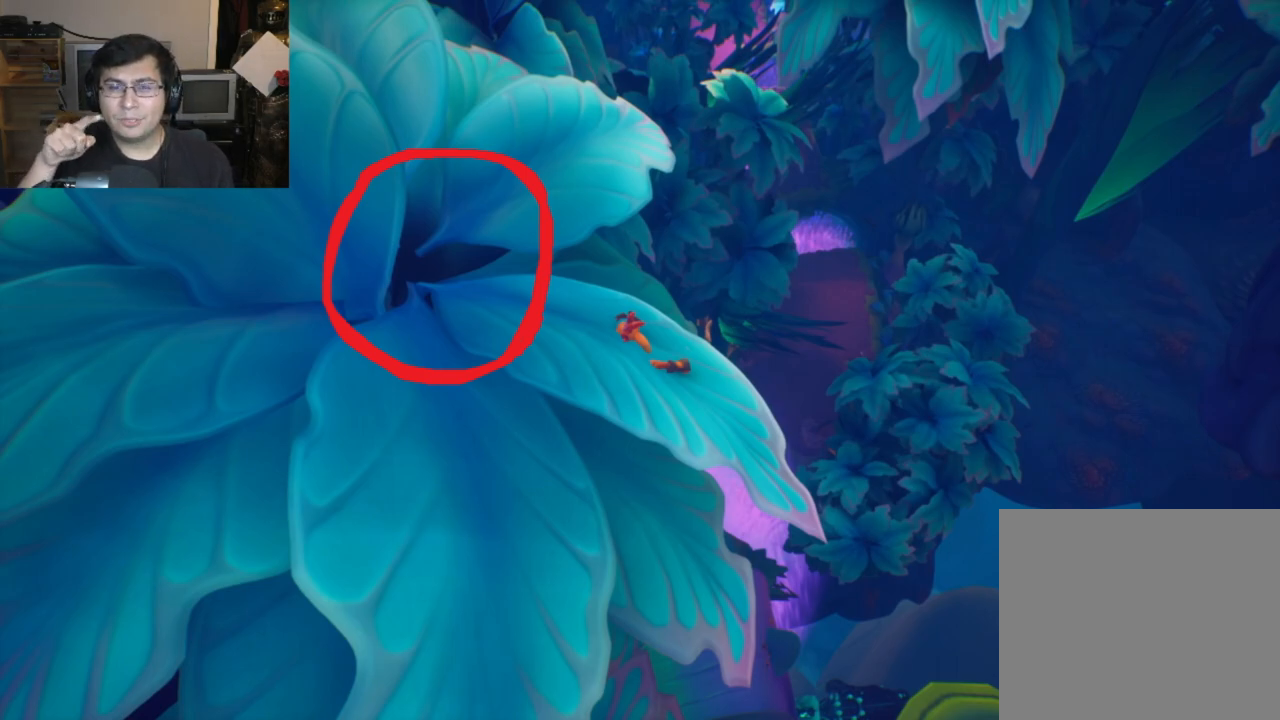
{"buttons": ["CROSS"], "left_stick": "up", "events": []}
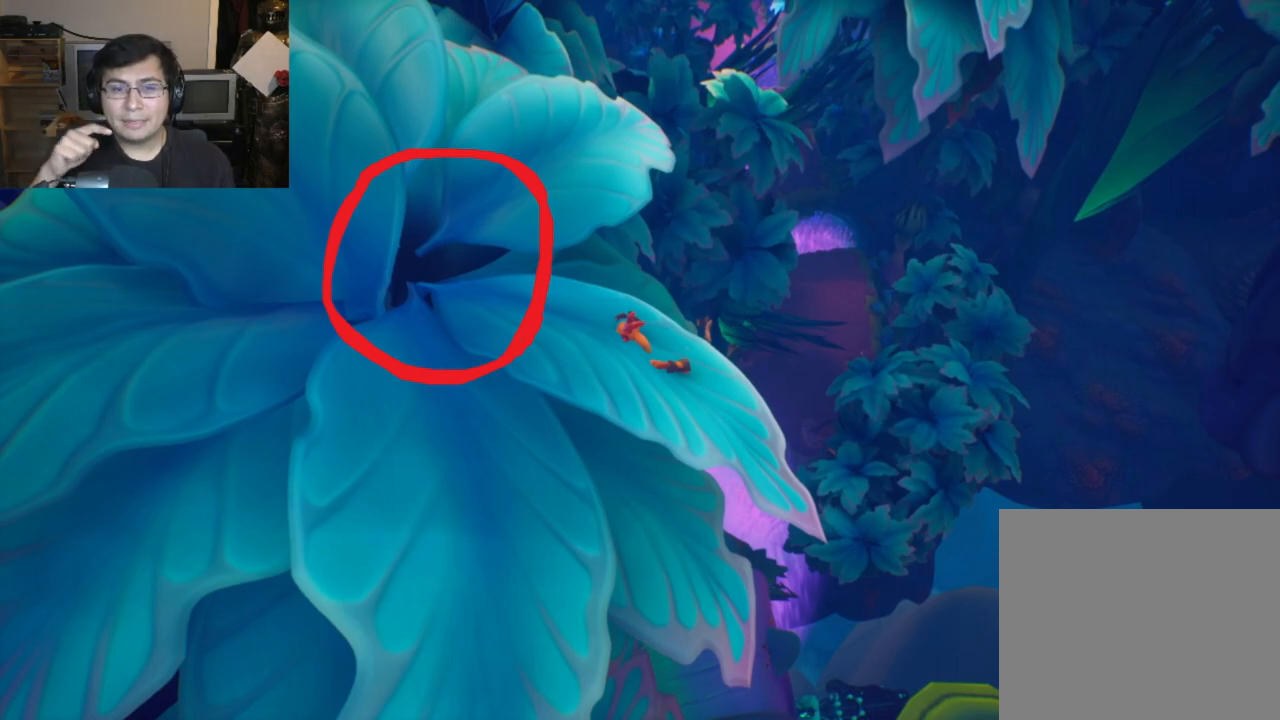
{"buttons": ["CROSS"], "left_stick": "up", "events": []}
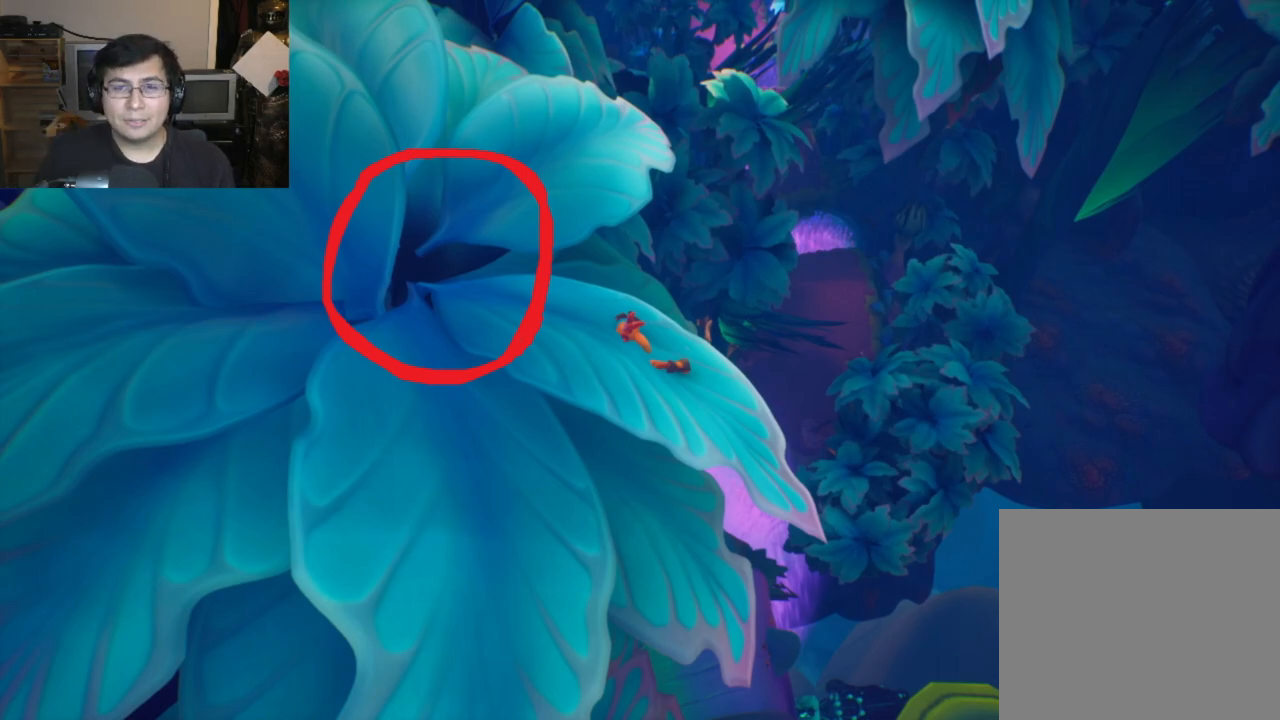
{"buttons": ["CROSS"], "left_stick": "up", "events": []}
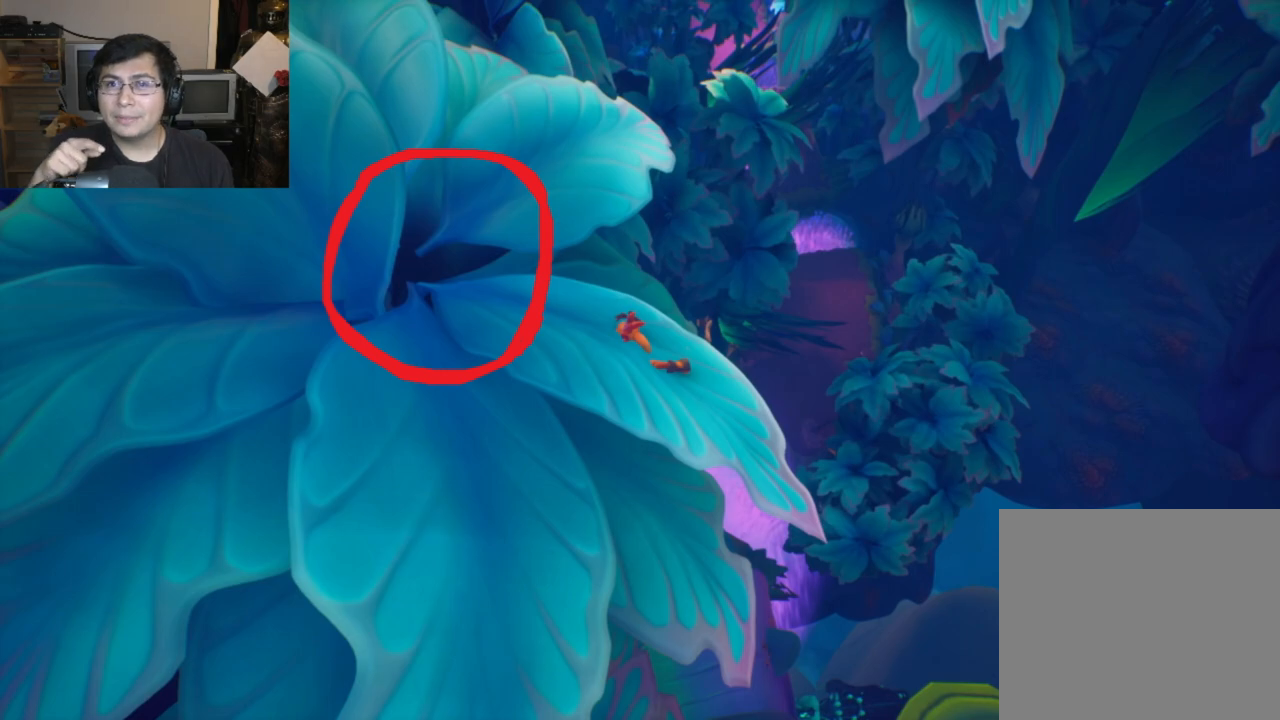
{"buttons": ["CROSS"], "left_stick": "up", "events": []}
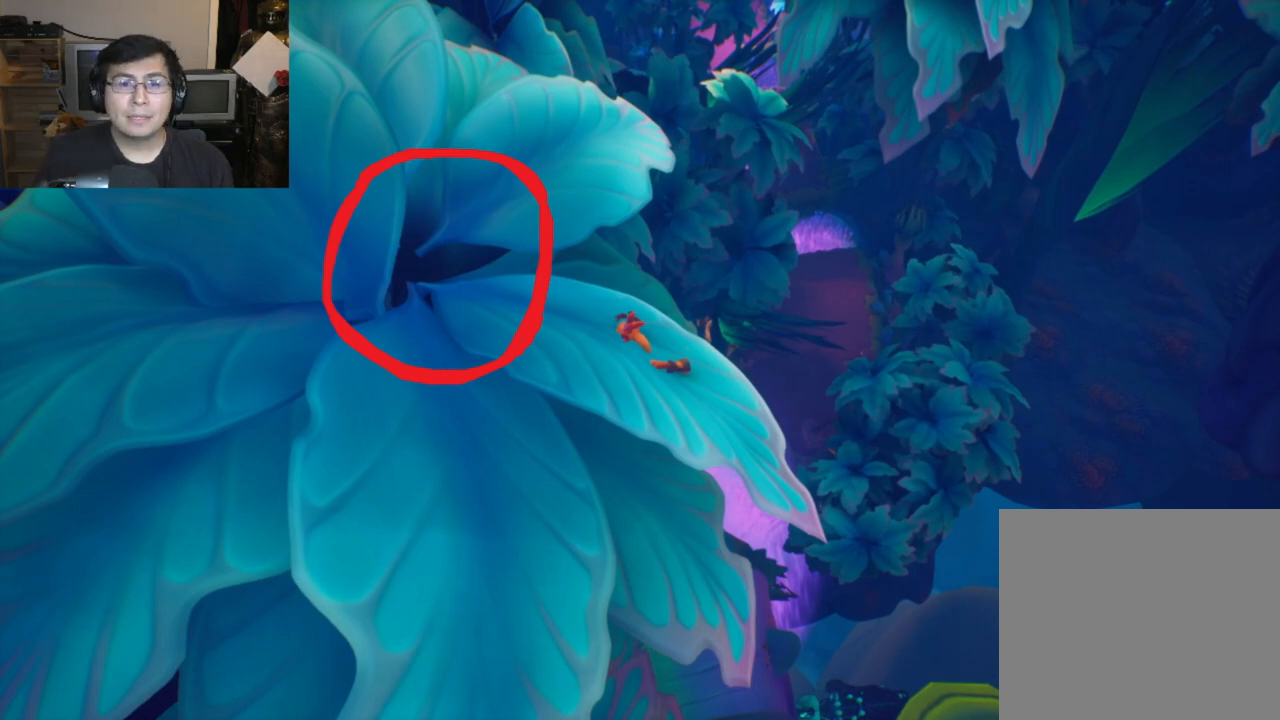
{"buttons": ["CROSS"], "left_stick": "up", "events": []}
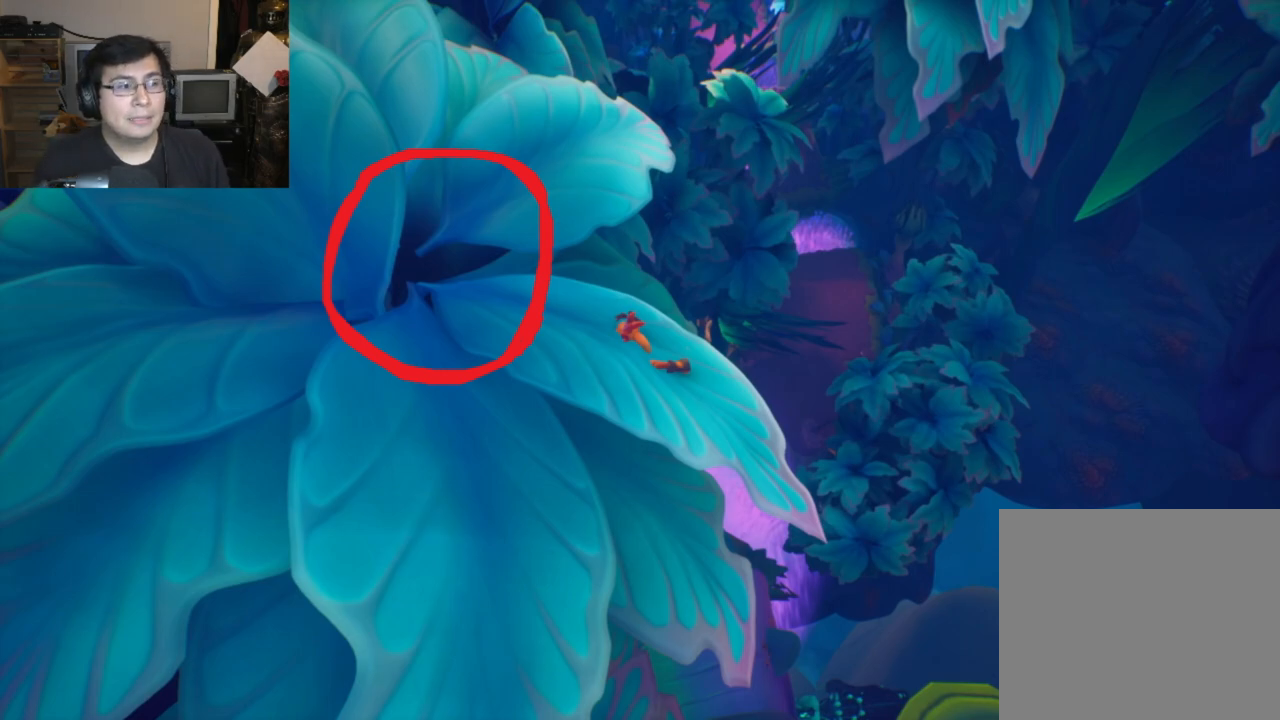
{"buttons": ["CROSS"], "left_stick": "up", "events": []}
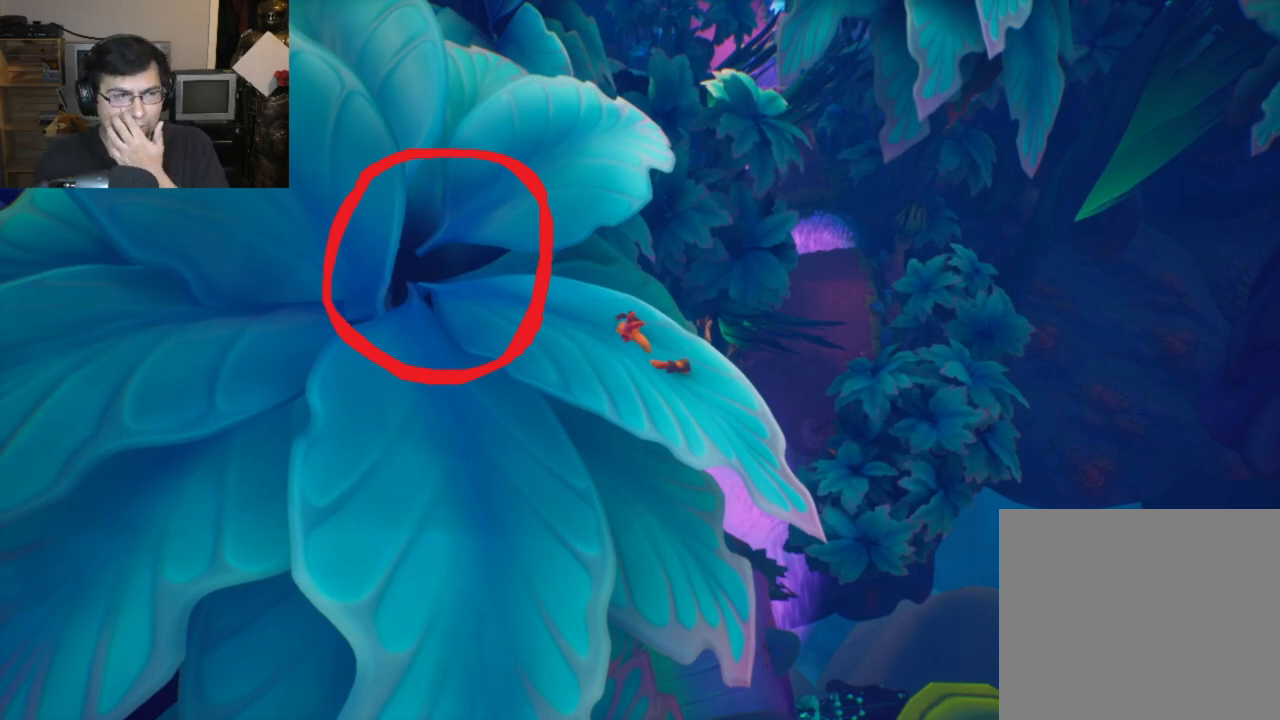
{"buttons": ["CROSS"], "left_stick": "up", "events": []}
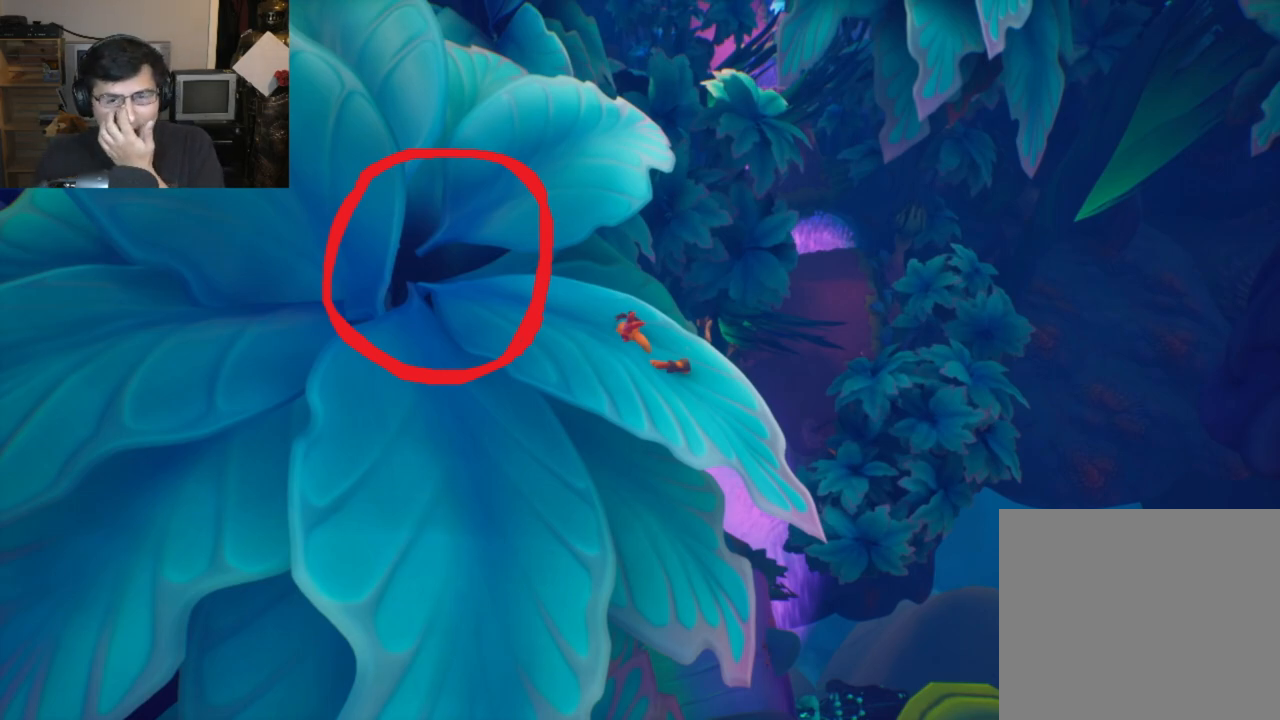
{"buttons": ["CROSS"], "left_stick": "up", "events": []}
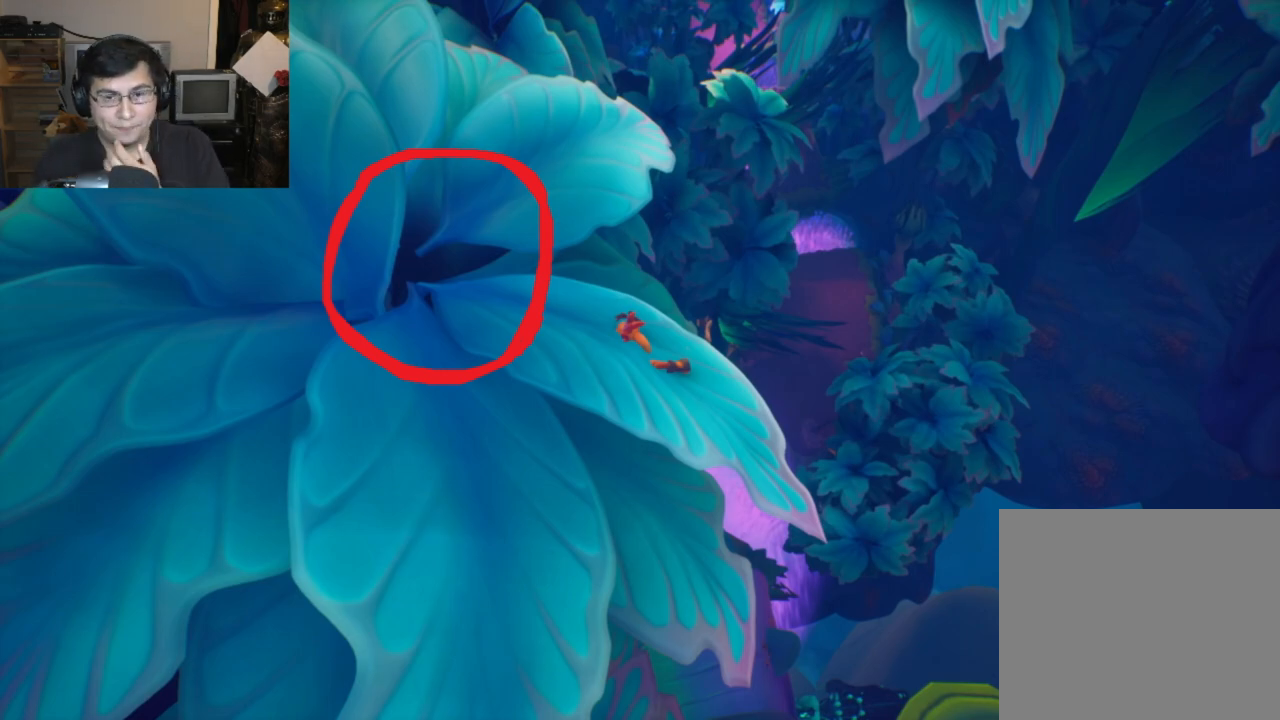
{"buttons": ["CROSS"], "left_stick": "up", "events": []}
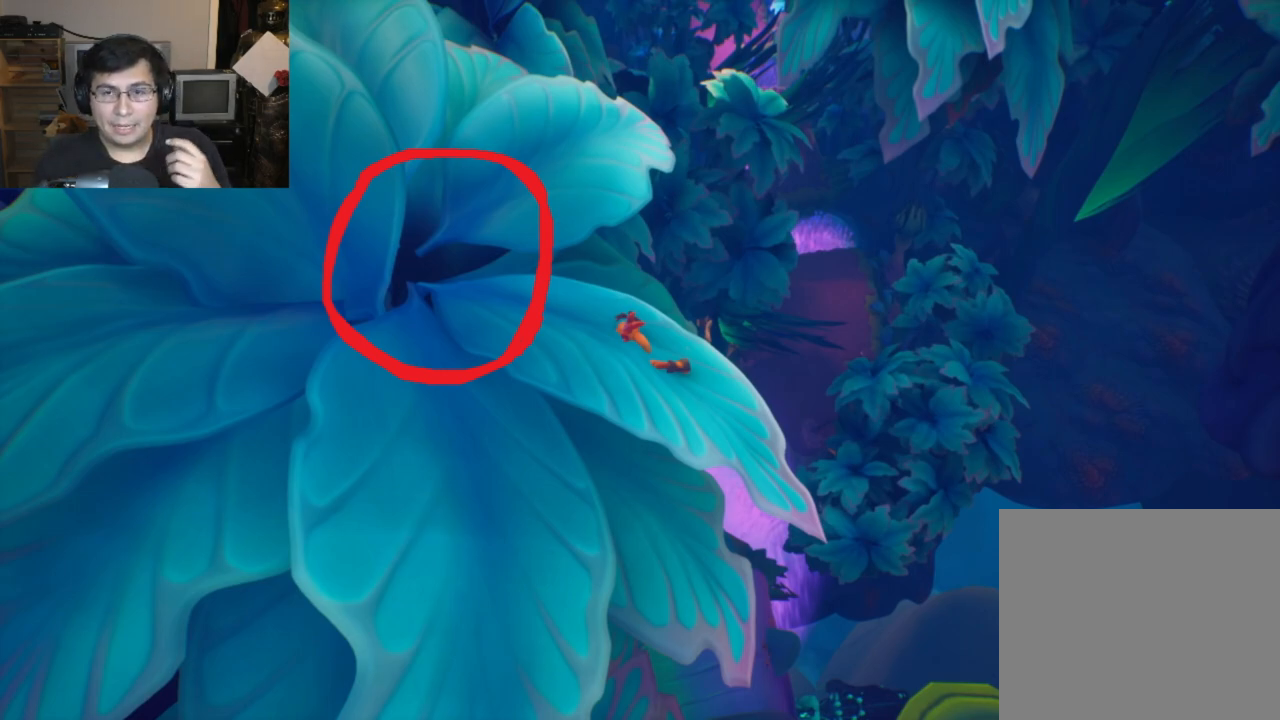
{"buttons": ["CROSS"], "left_stick": "up", "events": []}
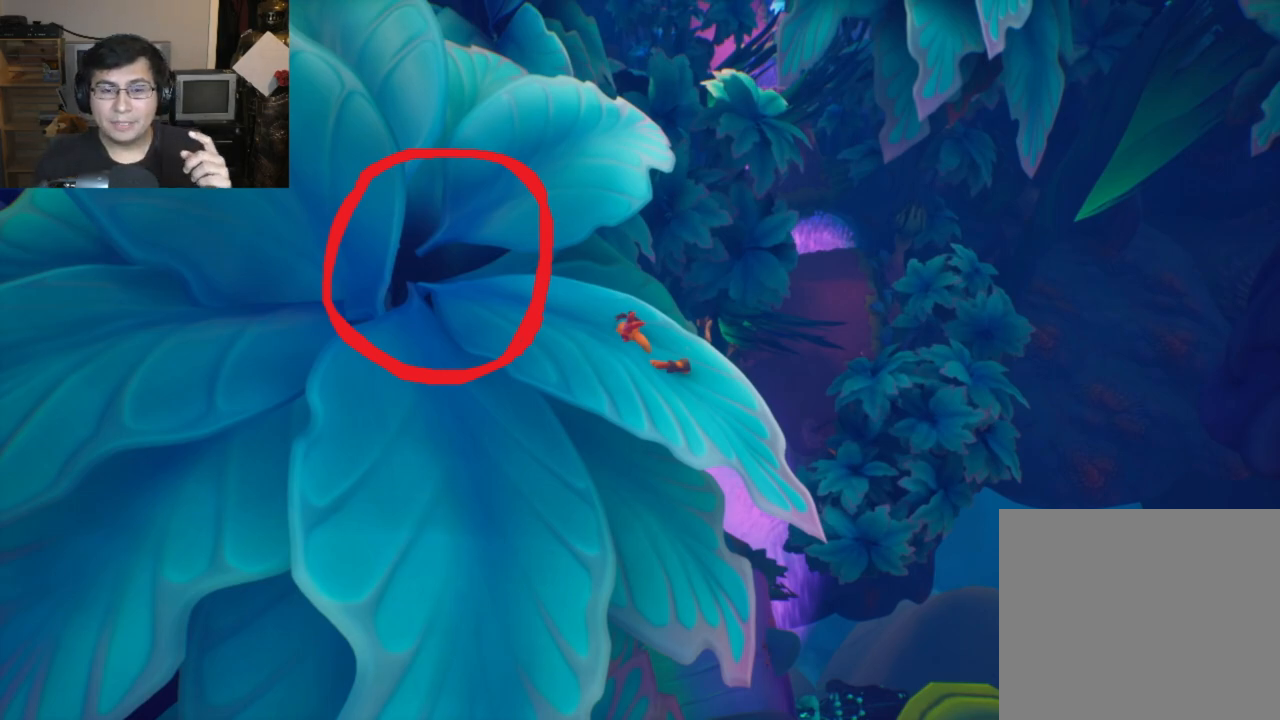
{"buttons": ["CROSS"], "left_stick": "up", "events": []}
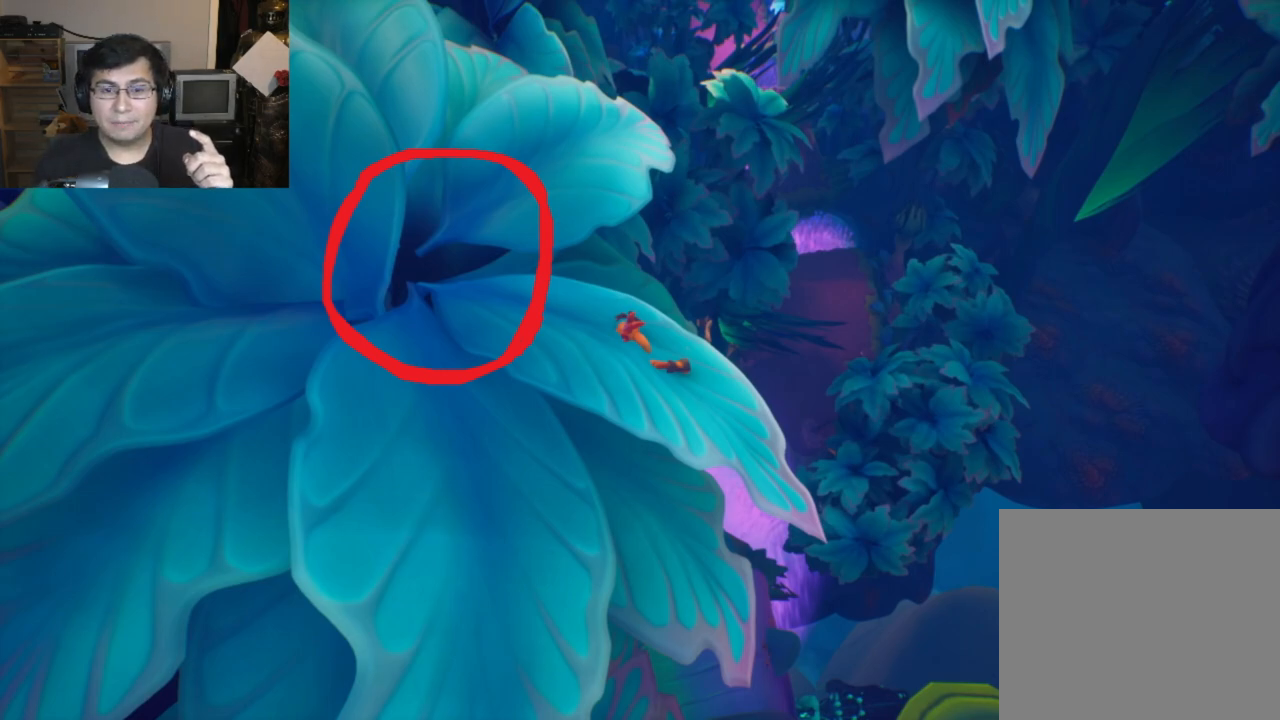
{"buttons": ["CROSS"], "left_stick": "up", "events": []}
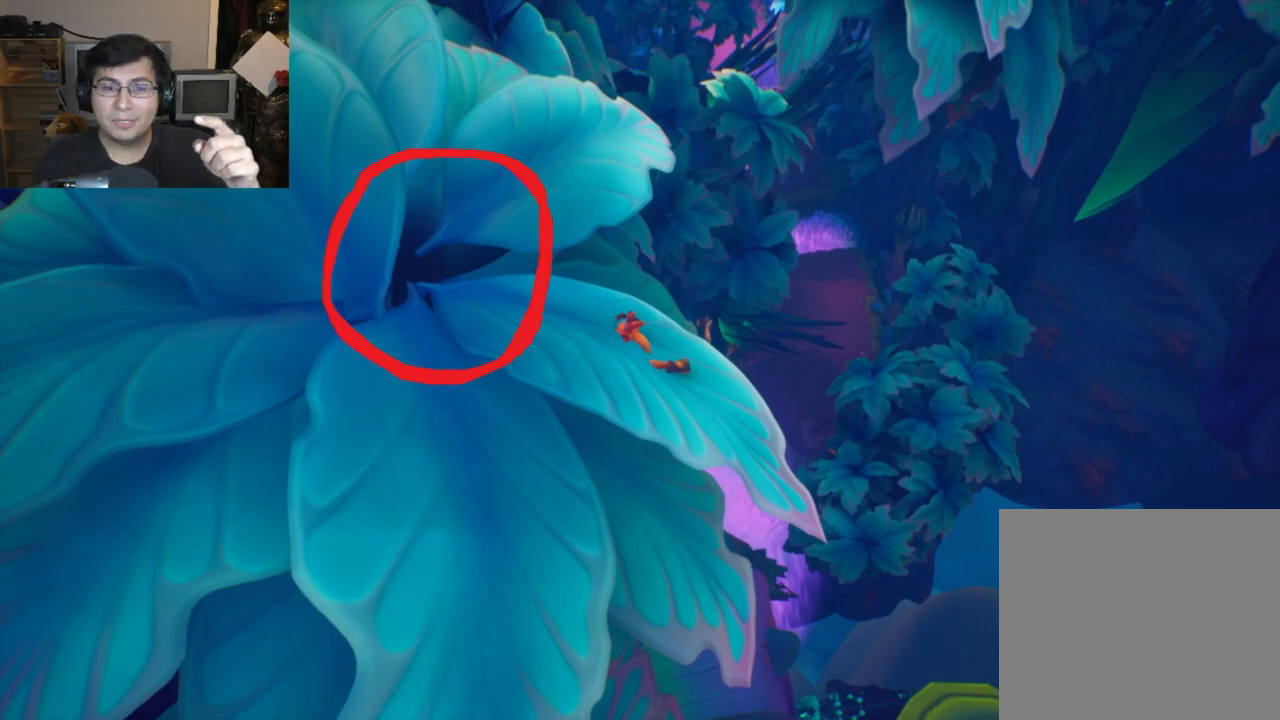
{"buttons": ["CROSS"], "left_stick": "up", "events": []}
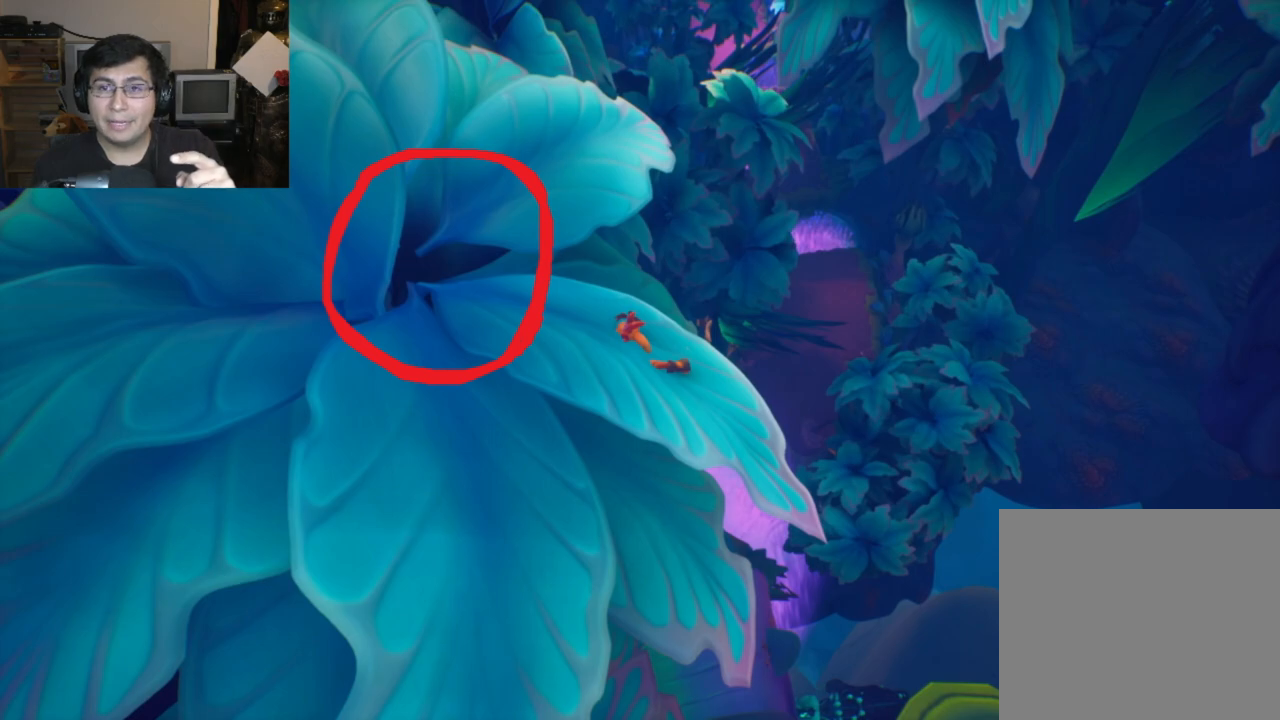
{"buttons": ["CROSS"], "left_stick": "up", "events": []}
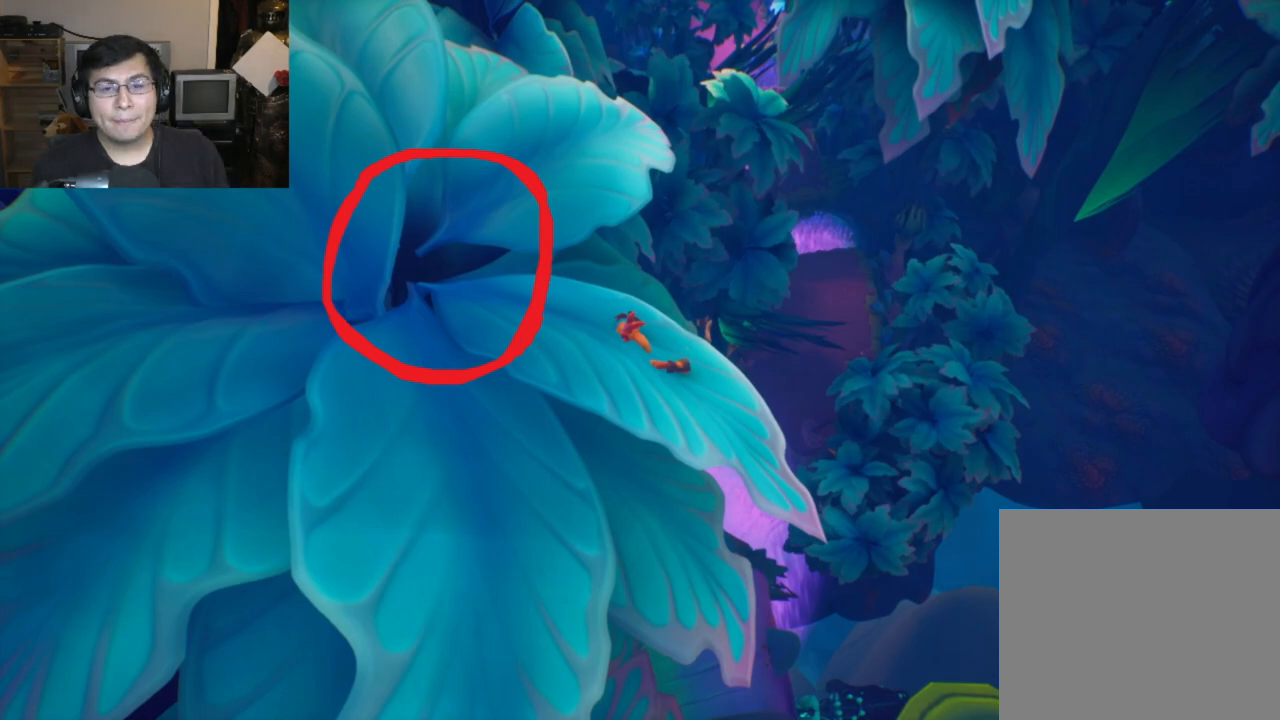
{"buttons": ["CROSS"], "left_stick": "up", "events": []}